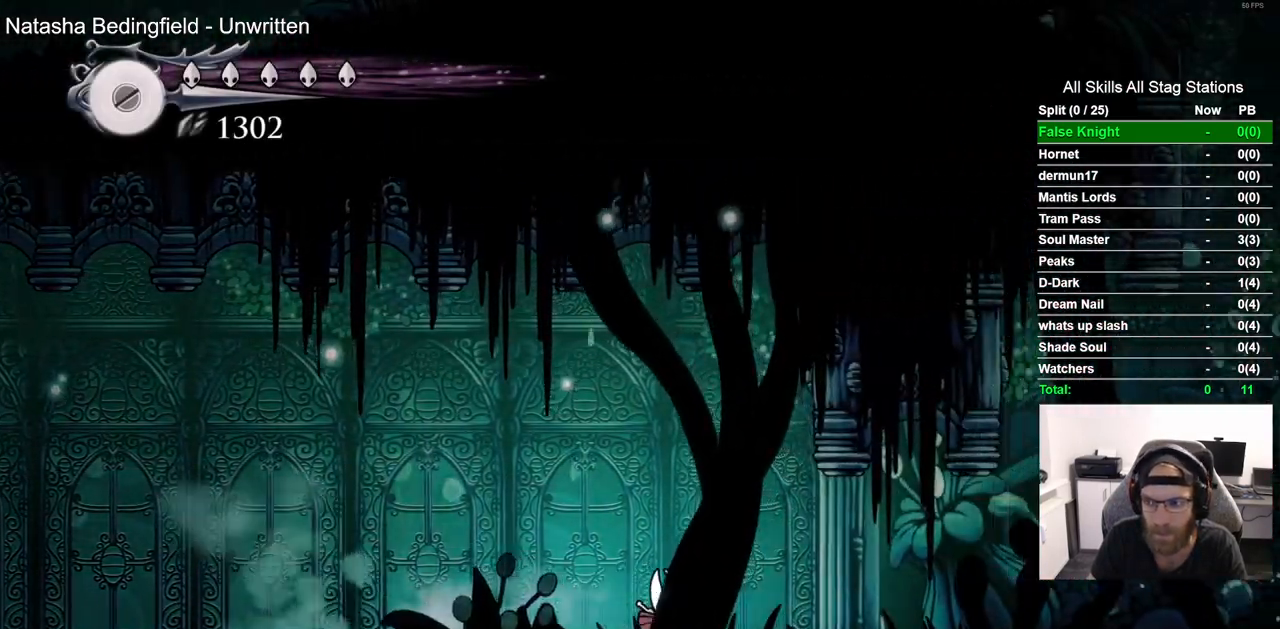
Gameplay with a controller (PlayStation layout); each line is a JSON object with the inputs held at the frame after it (dt_ms = milliseconds from this image to that frame). "events" lists button and stick changes between this image and that frame as [ms after this image, input, new state], when the widget could be followed in between. Not read: R1.
{"dt_ms": 1000, "buttons": ["CROSS", "DPAD_RIGHT"], "left_stick": "center", "right_stick": "center", "events": [[317, "R2", "down"], [517, "R2", "up"], [650, "CROSS", "down"], [900, "CROSS", "up"], [1000, "CROSS", "down"]]}
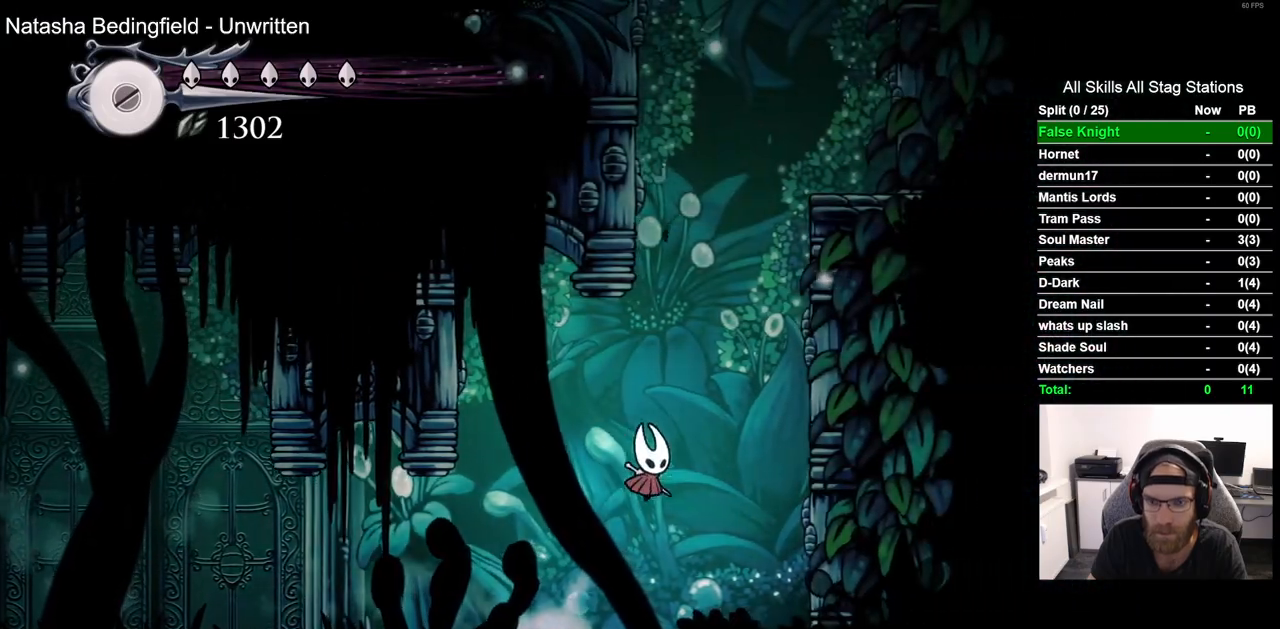
{"dt_ms": 500, "buttons": ["CROSS", "DPAD_RIGHT"], "left_stick": "center", "right_stick": "center", "events": [[417, "CROSS", "up"], [483, "CROSS", "down"]]}
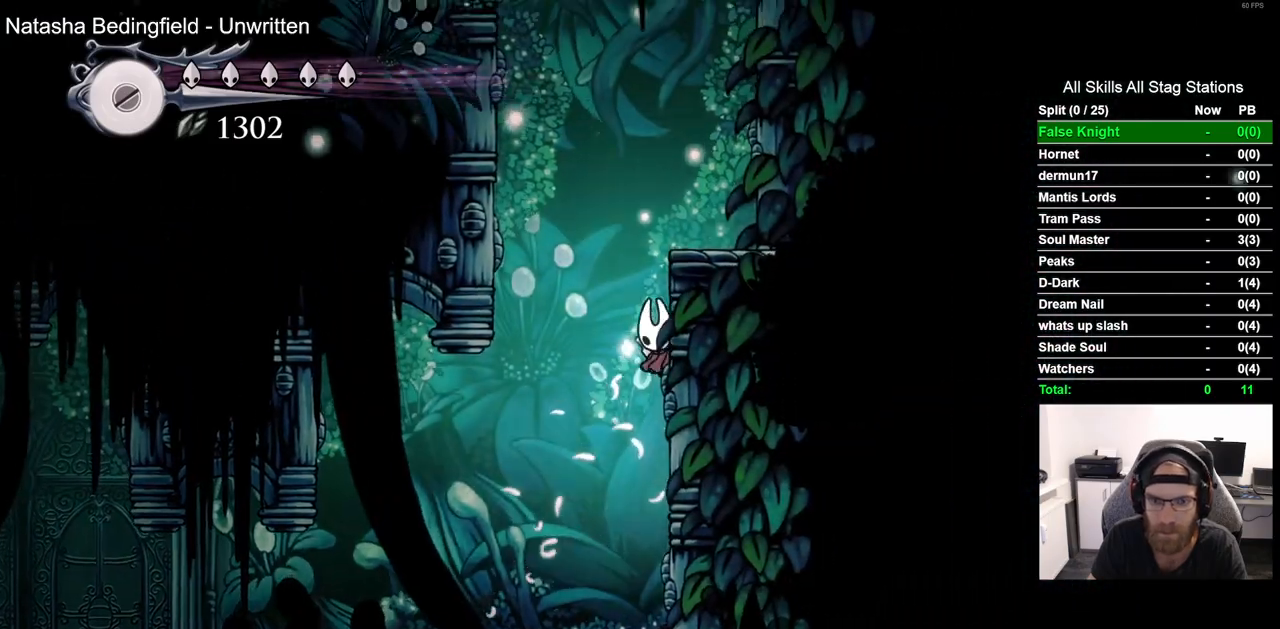
{"dt_ms": 500, "buttons": ["CROSS", "DPAD_LEFT"], "left_stick": "center", "right_stick": "center", "events": [[33, "DPAD_RIGHT", "up"], [67, "DPAD_LEFT", "down"], [350, "CROSS", "up"], [433, "CROSS", "down"]]}
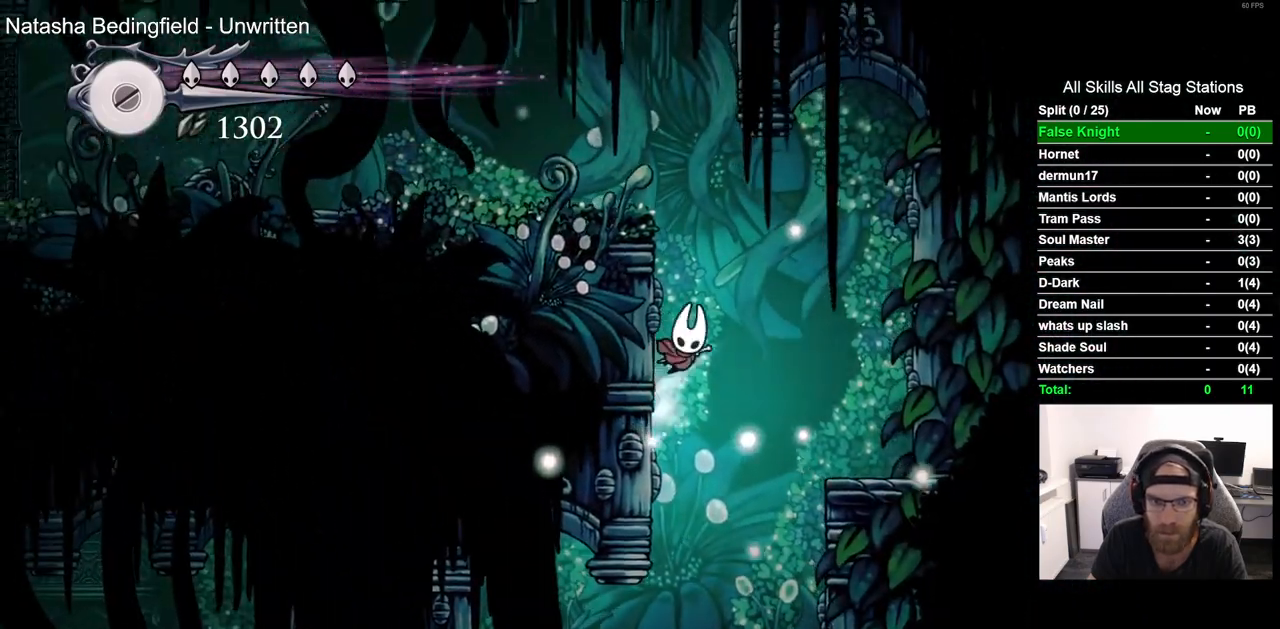
{"dt_ms": 500, "buttons": ["R2", "DPAD_LEFT"], "left_stick": "center", "right_stick": "center", "events": [[283, "CROSS", "up"], [367, "R2", "down"]]}
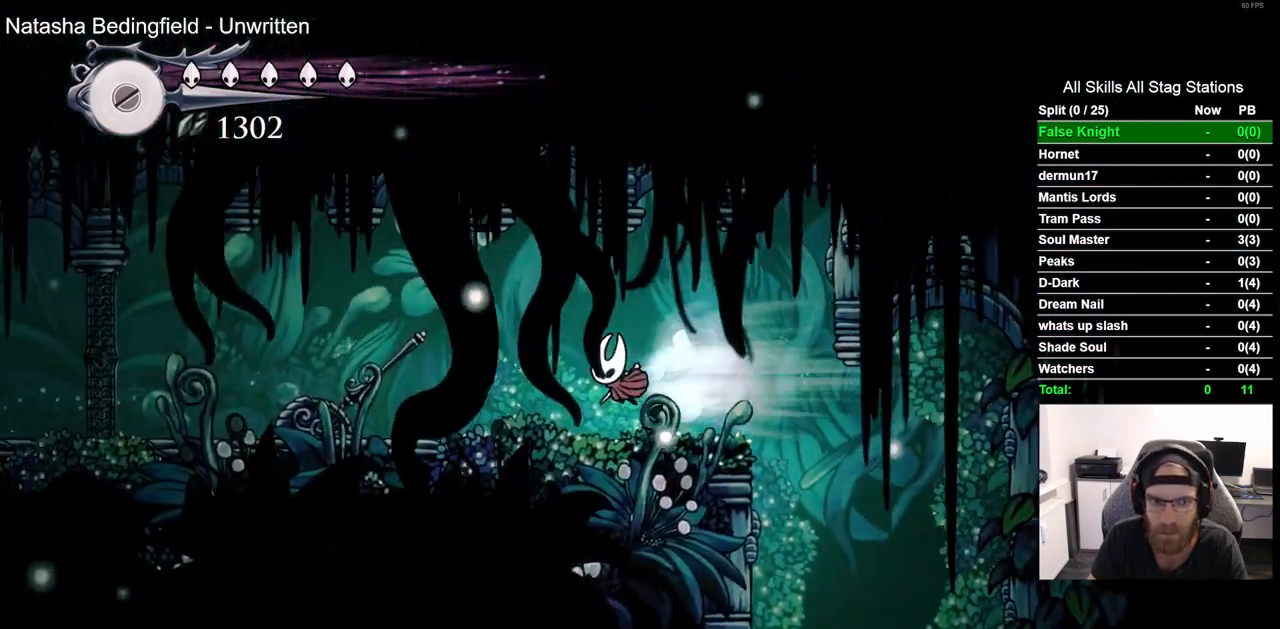
{"dt_ms": 500, "buttons": ["R2", "DPAD_LEFT"], "left_stick": "center", "right_stick": "center", "events": [[33, "R2", "up"], [133, "SQUARE", "down"], [267, "SQUARE", "up"], [417, "R2", "down"]]}
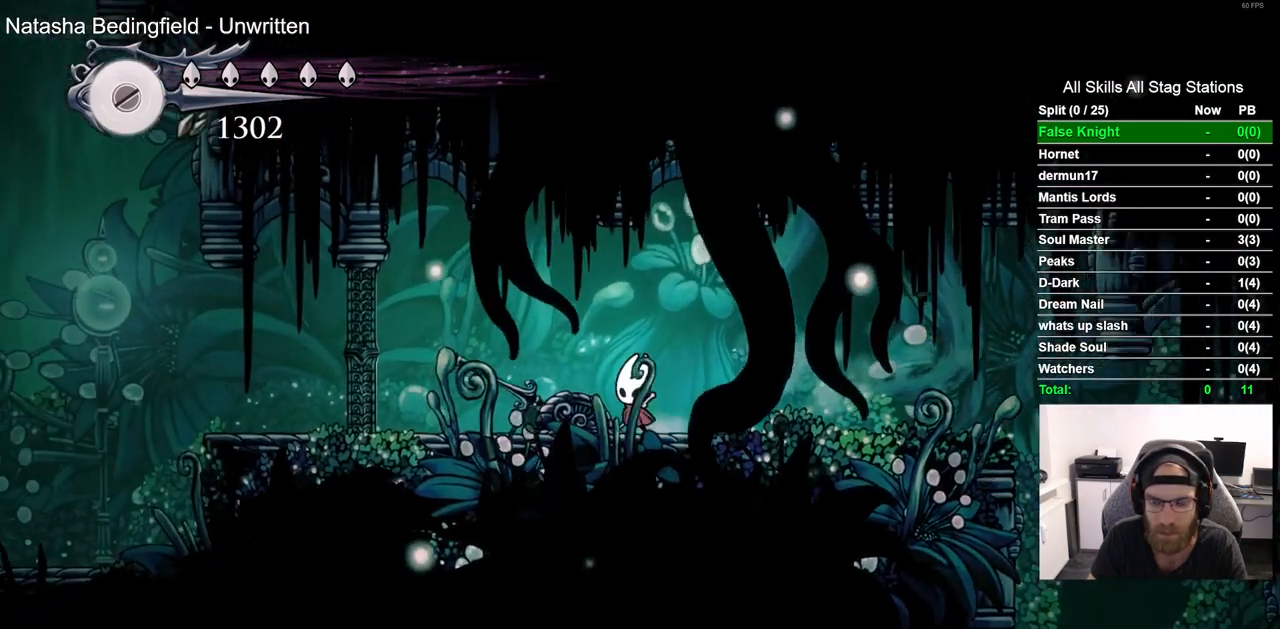
{"dt_ms": 1000, "buttons": ["DPAD_LEFT"], "left_stick": "center", "right_stick": "center", "events": [[133, "R2", "up"]]}
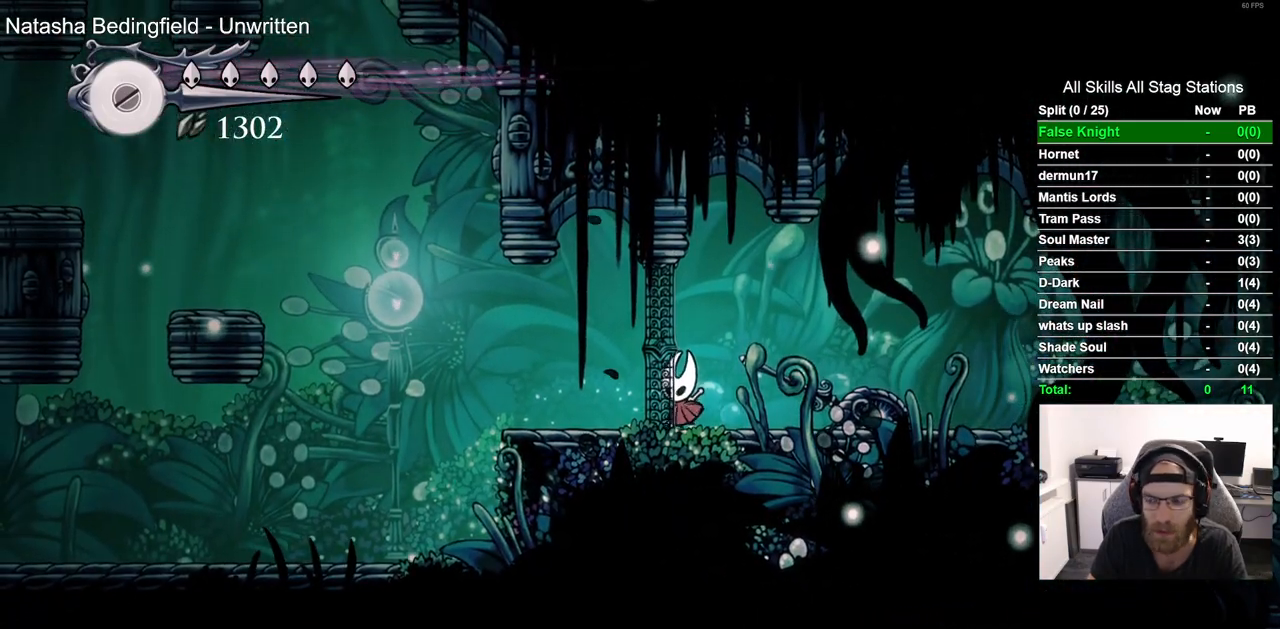
{"dt_ms": 1000, "buttons": ["DPAD_LEFT"], "left_stick": "center", "right_stick": "center", "events": [[400, "CROSS", "down"], [550, "left_stick", "up-right"], [617, "CROSS", "up"], [700, "CROSS", "down"], [900, "left_stick", "center"], [917, "CROSS", "up"]]}
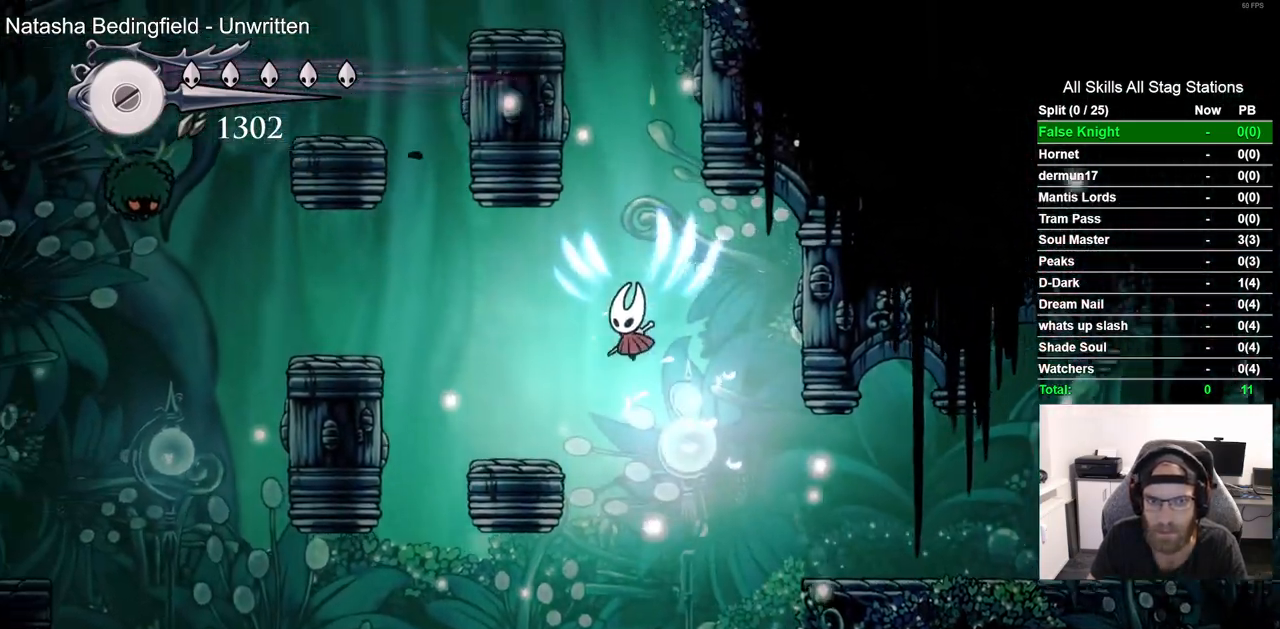
{"dt_ms": 500, "buttons": [], "left_stick": "center", "right_stick": "center", "events": [[250, "CROSS", "down"], [467, "CROSS", "up"], [483, "DPAD_LEFT", "up"]]}
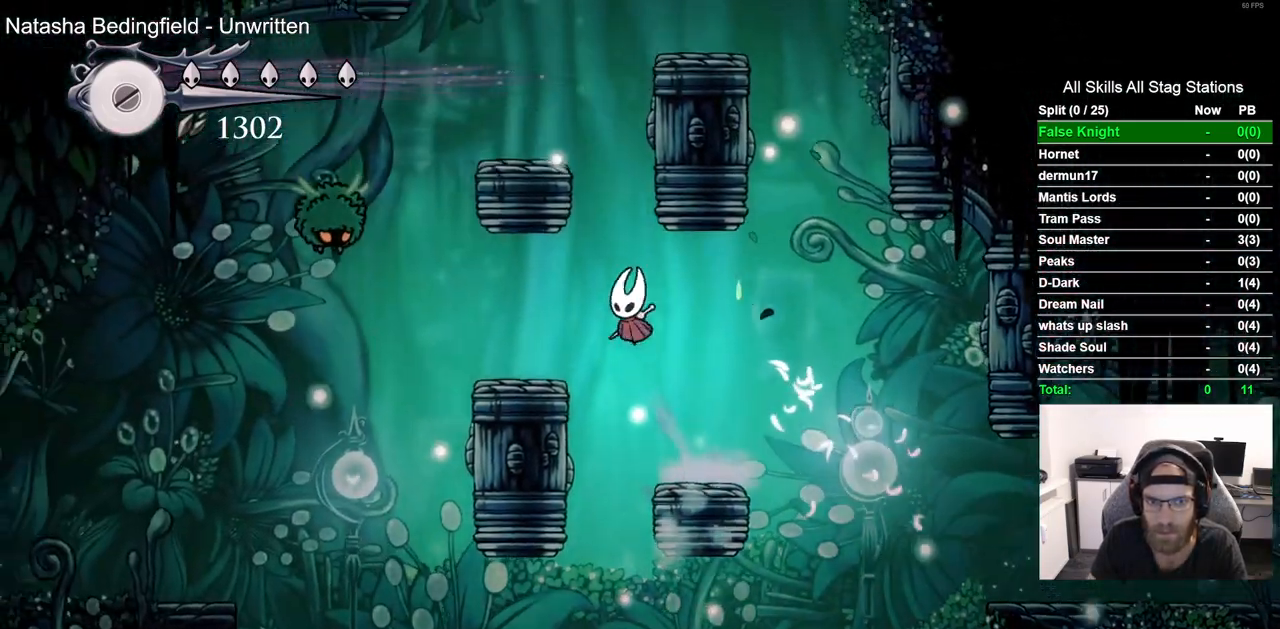
{"dt_ms": 500, "buttons": ["DPAD_RIGHT"], "left_stick": "center", "right_stick": "center", "events": [[50, "CROSS", "down"], [300, "DPAD_RIGHT", "down"], [433, "CROSS", "up"]]}
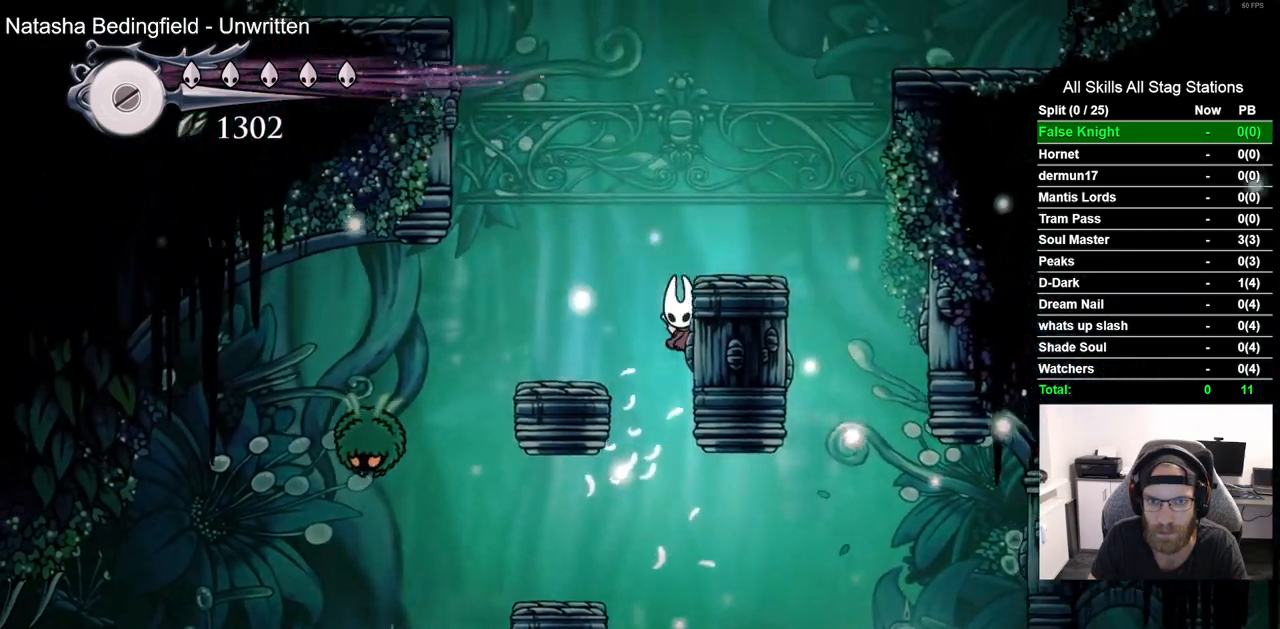
{"dt_ms": 500, "buttons": ["CROSS"], "left_stick": "center", "right_stick": "center", "events": [[17, "CROSS", "down"], [200, "CROSS", "up"], [467, "CROSS", "down"], [467, "DPAD_RIGHT", "up"]]}
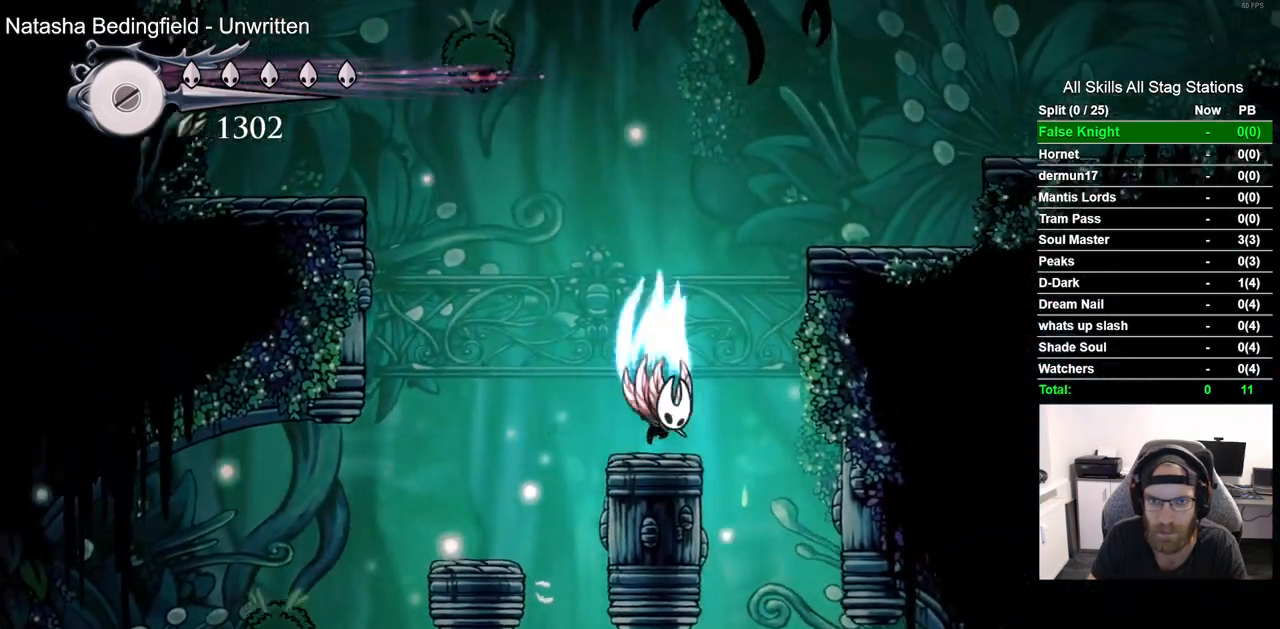
{"dt_ms": 500, "buttons": ["CROSS", "R2", "DPAD_RIGHT"], "left_stick": "center", "right_stick": "center", "events": [[167, "DPAD_RIGHT", "down"], [483, "R2", "down"]]}
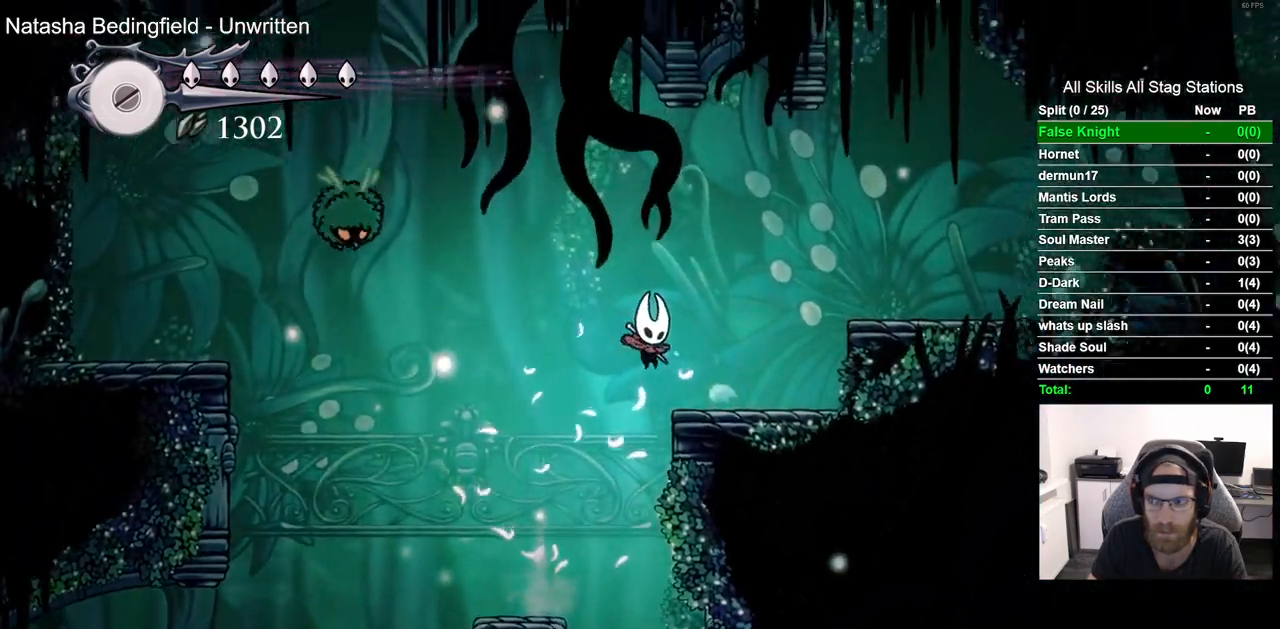
{"dt_ms": 500, "buttons": ["CROSS", "DPAD_RIGHT"], "left_stick": "center", "right_stick": "center", "events": [[50, "CROSS", "up"], [217, "R2", "up"], [250, "CROSS", "down"]]}
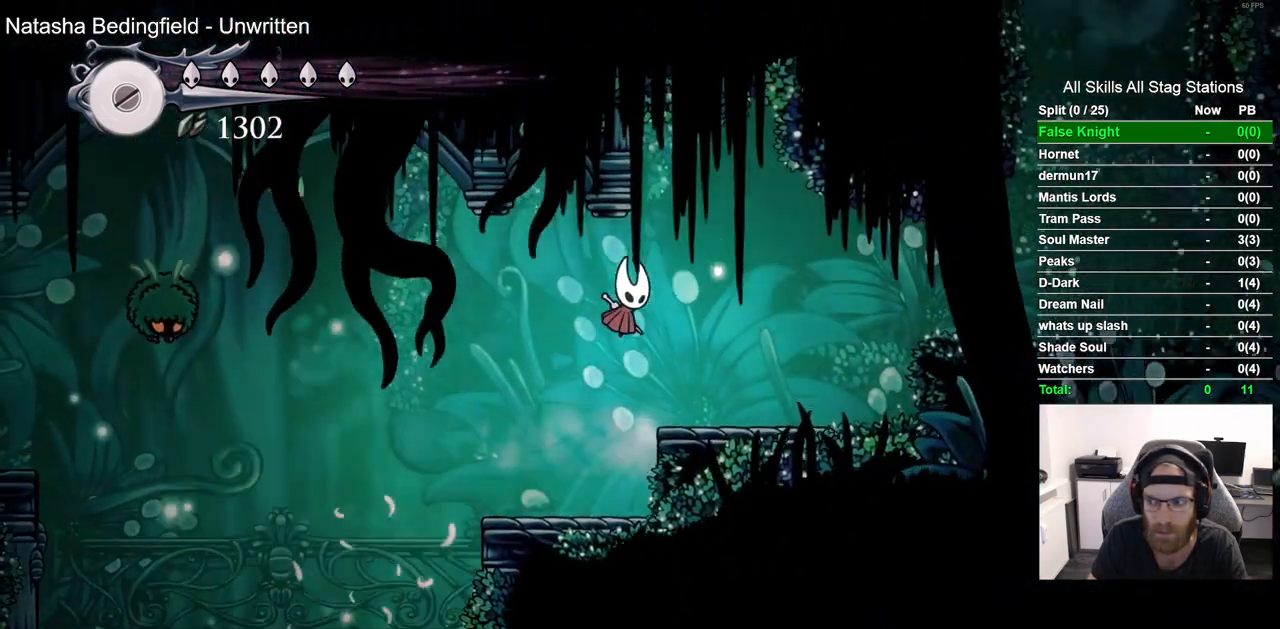
{"dt_ms": 500, "buttons": ["DPAD_RIGHT"], "left_stick": "center", "right_stick": "center", "events": [[33, "CROSS", "up"], [183, "R2", "down"], [383, "R2", "up"]]}
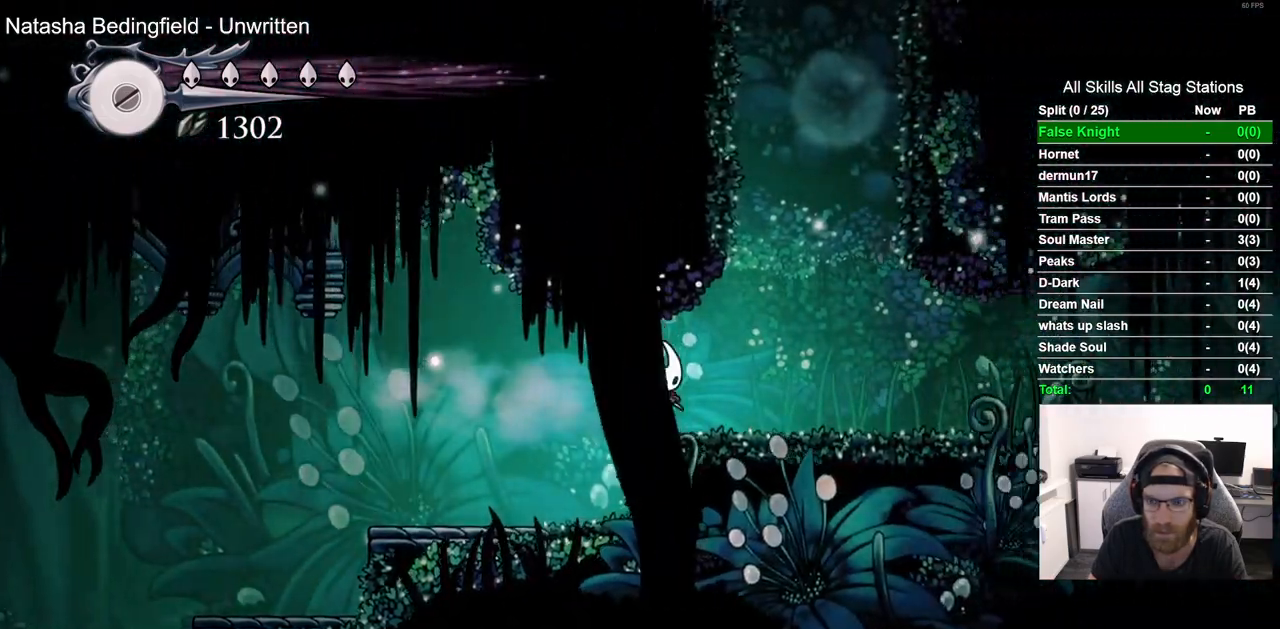
{"dt_ms": 500, "buttons": ["CROSS", "DPAD_LEFT"], "left_stick": "center", "right_stick": "center", "events": [[200, "CROSS", "down"], [233, "DPAD_RIGHT", "up"], [417, "DPAD_LEFT", "down"]]}
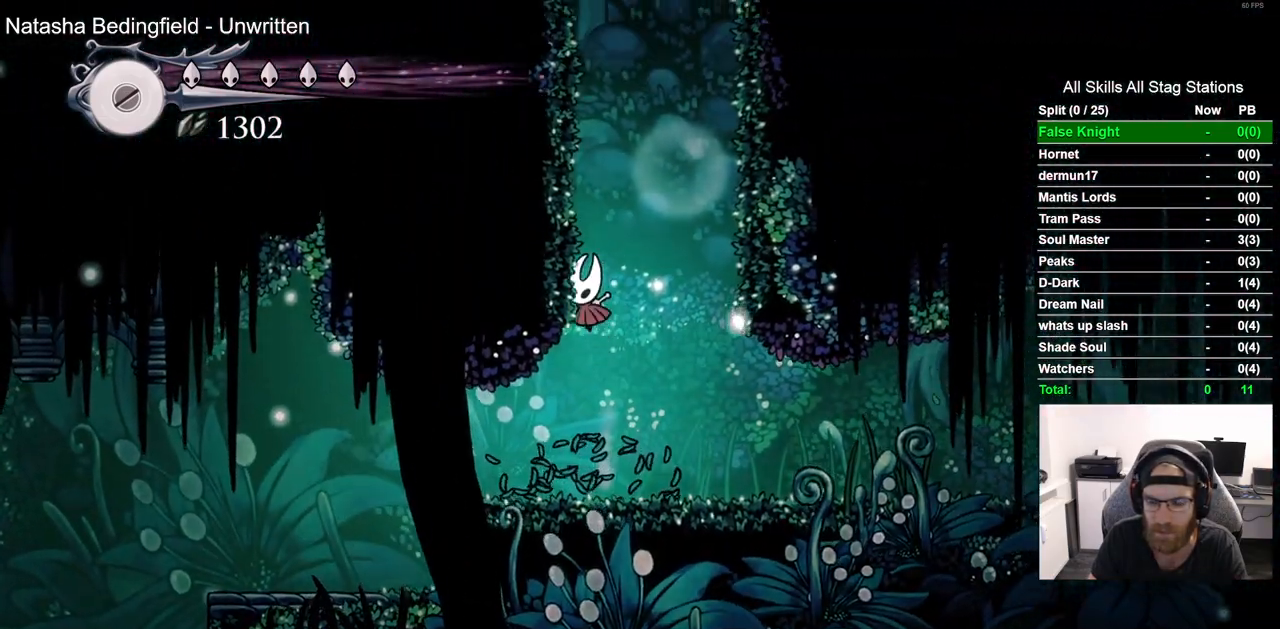
{"dt_ms": 500, "buttons": ["CROSS", "DPAD_LEFT"], "left_stick": "center", "right_stick": "center", "events": [[83, "CROSS", "up"], [167, "CROSS", "down"], [433, "CROSS", "up"], [500, "CROSS", "down"]]}
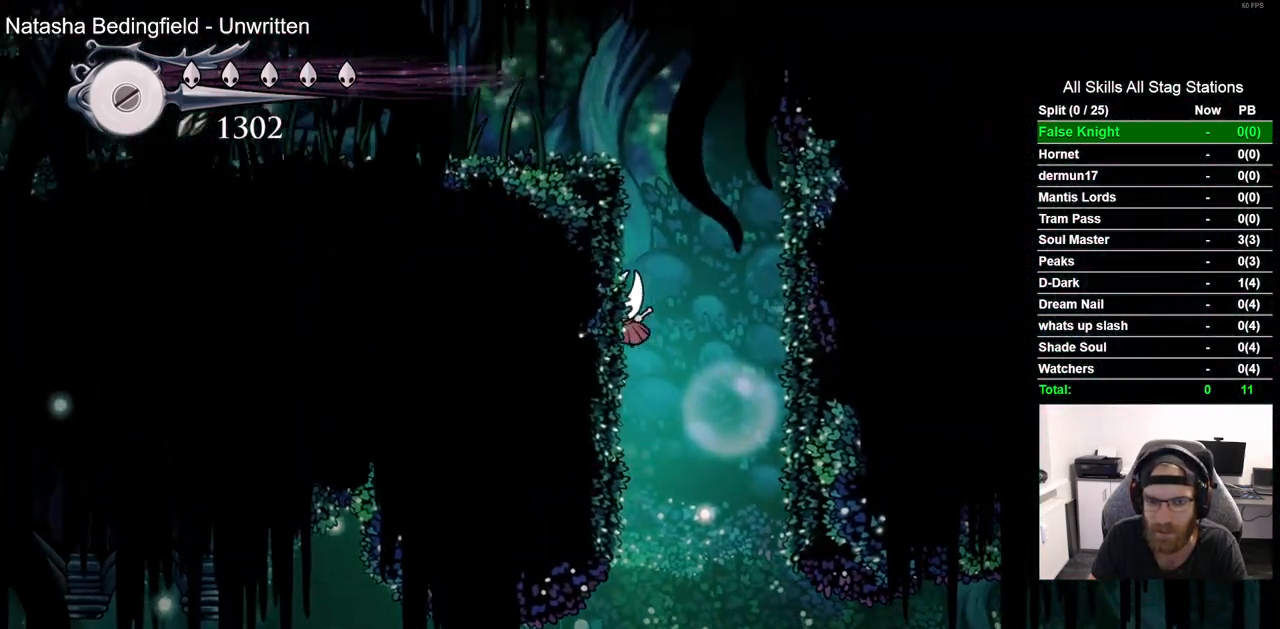
{"dt_ms": 500, "buttons": ["R2", "DPAD_LEFT"], "left_stick": "center", "right_stick": "center", "events": [[267, "CROSS", "up"], [383, "R2", "down"]]}
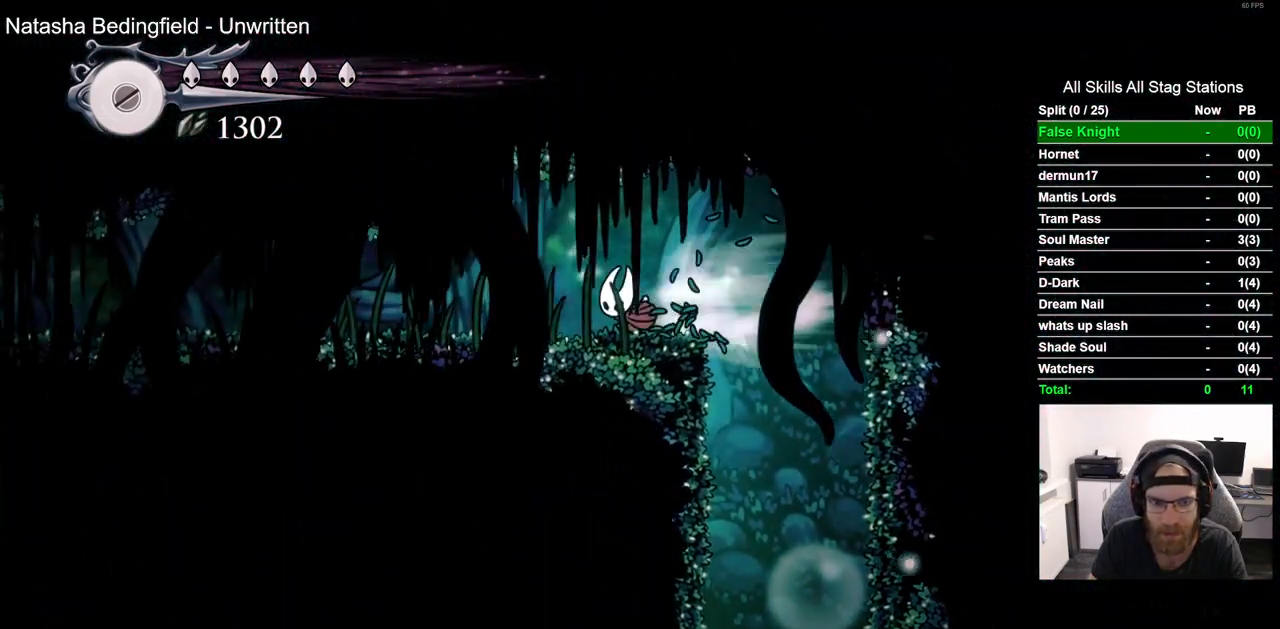
{"dt_ms": 500, "buttons": ["R2", "DPAD_LEFT"], "left_stick": "center", "right_stick": "center", "events": [[100, "R2", "up"], [467, "R2", "down"]]}
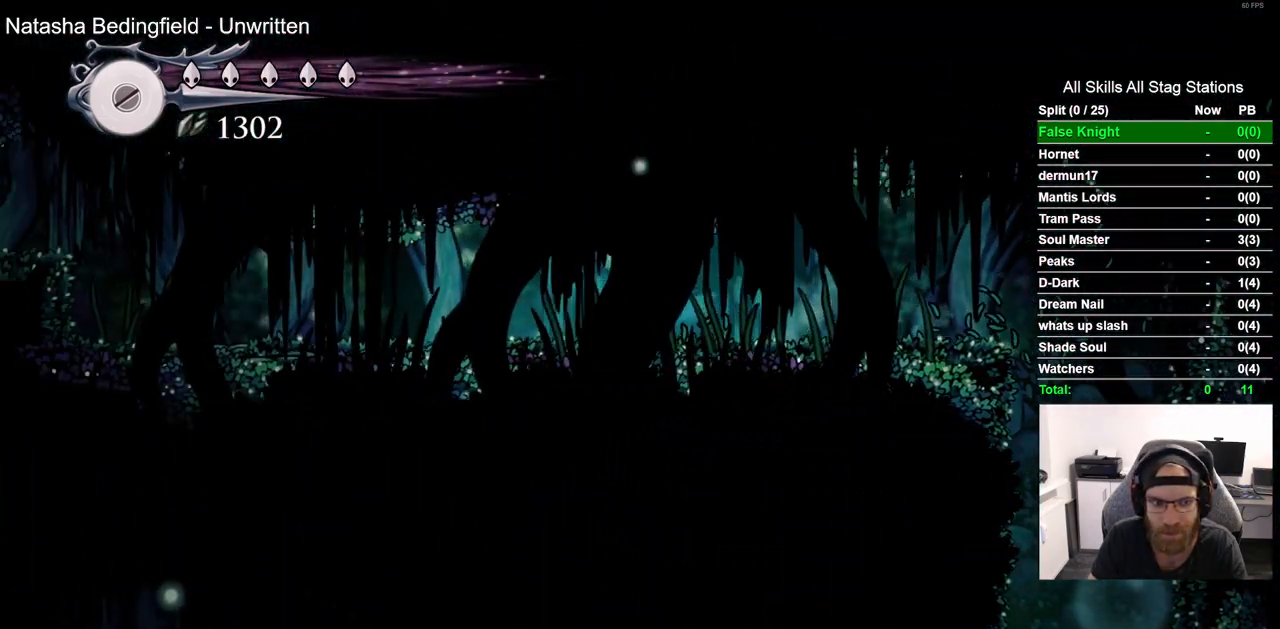
{"dt_ms": 500, "buttons": ["DPAD_LEFT"], "left_stick": "center", "right_stick": "center", "events": [[150, "R2", "up"]]}
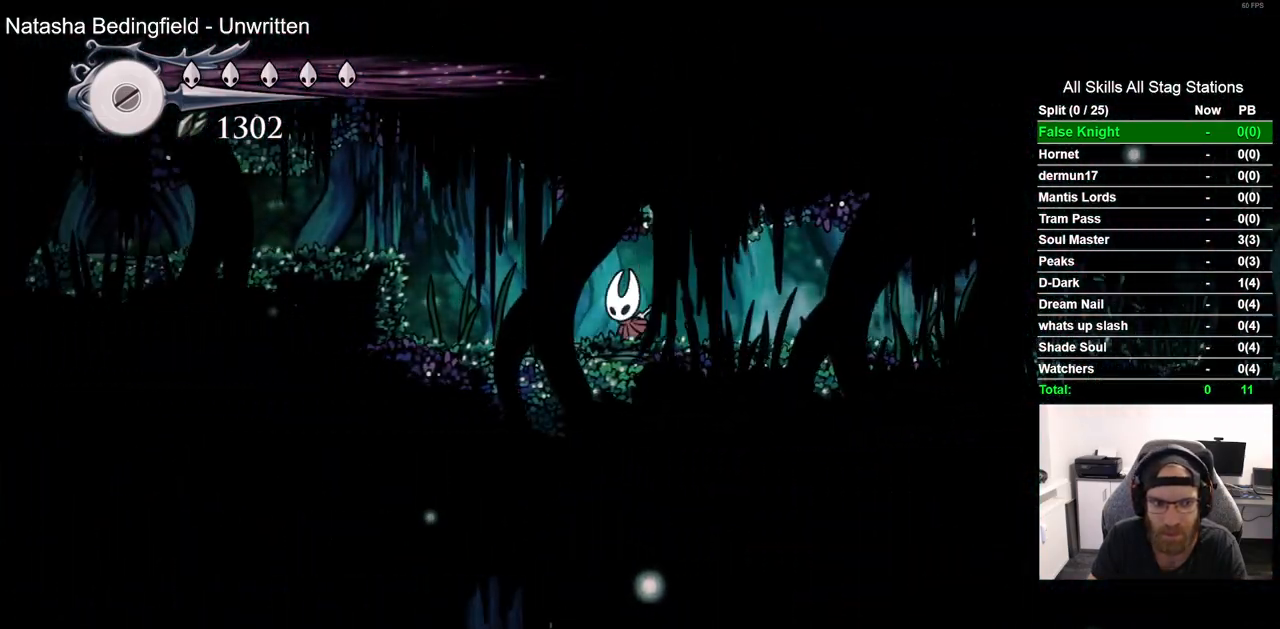
{"dt_ms": 500, "buttons": ["R2", "DPAD_LEFT"], "left_stick": "center", "right_stick": "center", "events": [[200, "CROSS", "down"], [367, "R2", "down"], [383, "CROSS", "up"]]}
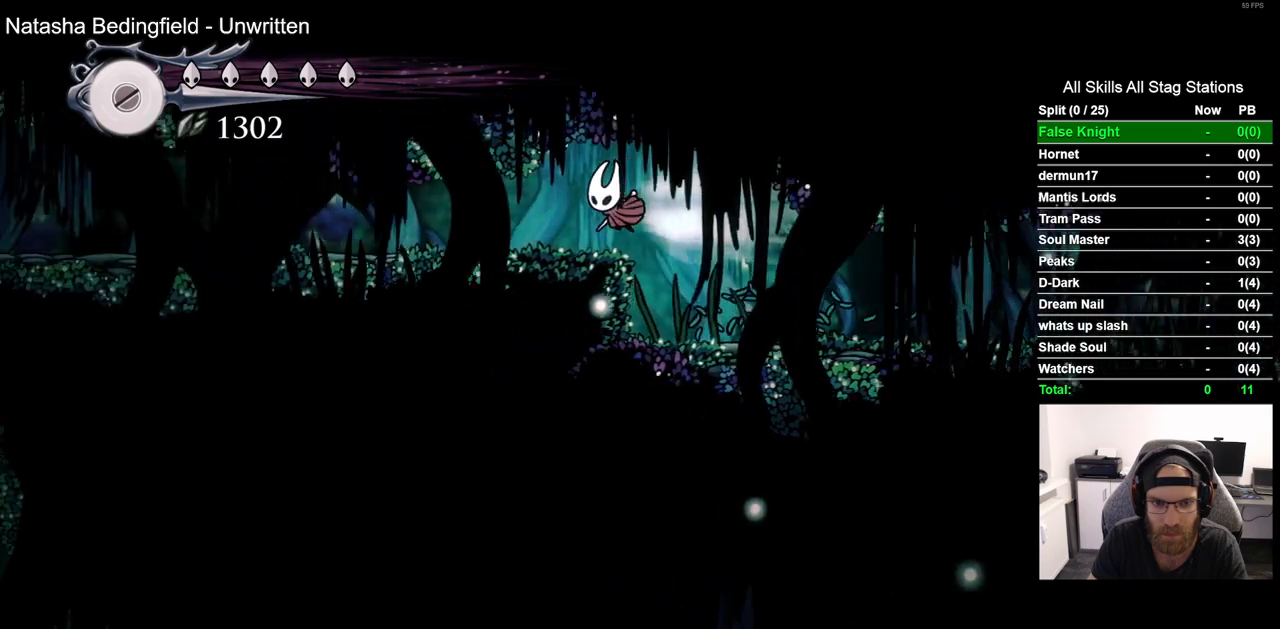
{"dt_ms": 500, "buttons": ["R2", "DPAD_LEFT"], "left_stick": "center", "right_stick": "center", "events": [[67, "R2", "up"], [417, "R2", "down"]]}
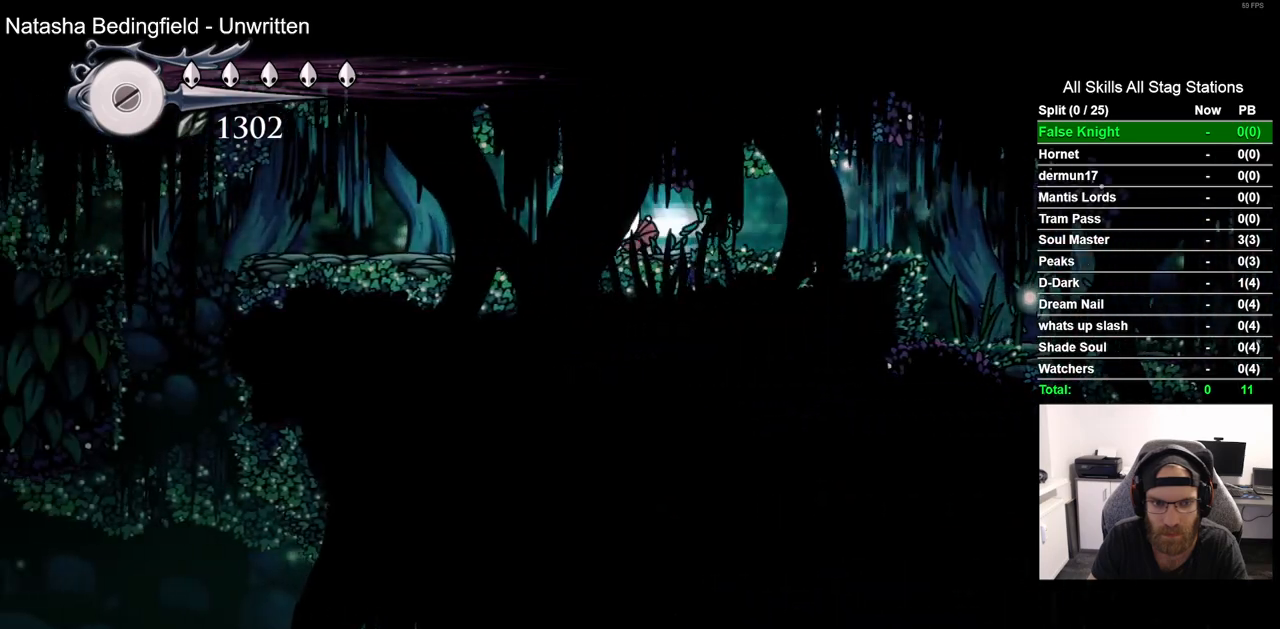
{"dt_ms": 500, "buttons": ["DPAD_LEFT"], "left_stick": "center", "right_stick": "center", "events": [[117, "R2", "up"]]}
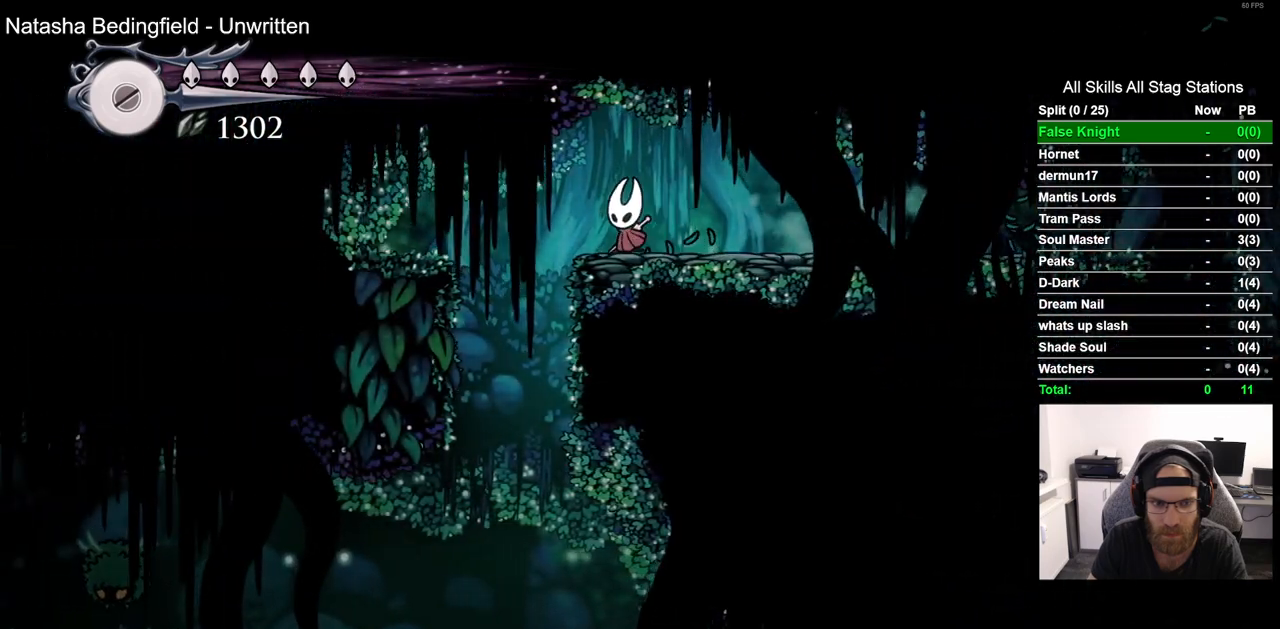
{"dt_ms": 500, "buttons": [], "left_stick": "center", "right_stick": "center", "events": [[250, "DPAD_LEFT", "up"]]}
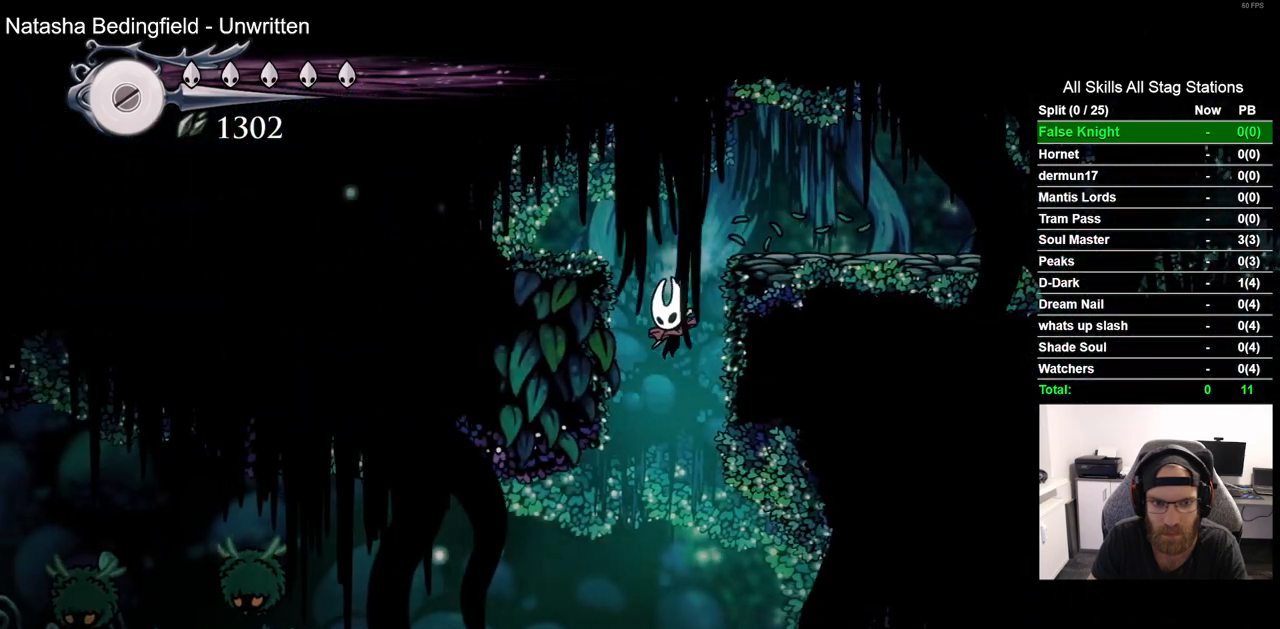
{"dt_ms": 500, "buttons": ["R2", "DPAD_LEFT"], "left_stick": "center", "right_stick": "center", "events": [[17, "DPAD_LEFT", "down"], [483, "R2", "down"]]}
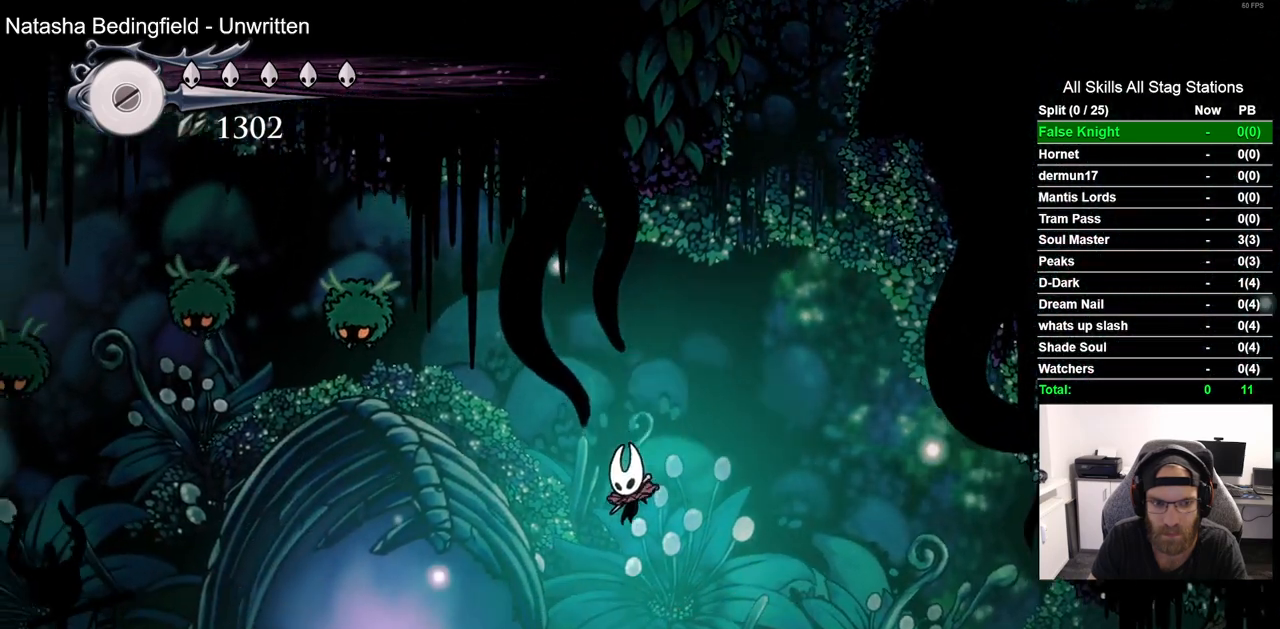
{"dt_ms": 500, "buttons": ["DPAD_RIGHT"], "left_stick": "center", "right_stick": "center", "events": [[200, "R2", "up"], [250, "DPAD_LEFT", "up"], [483, "DPAD_RIGHT", "down"]]}